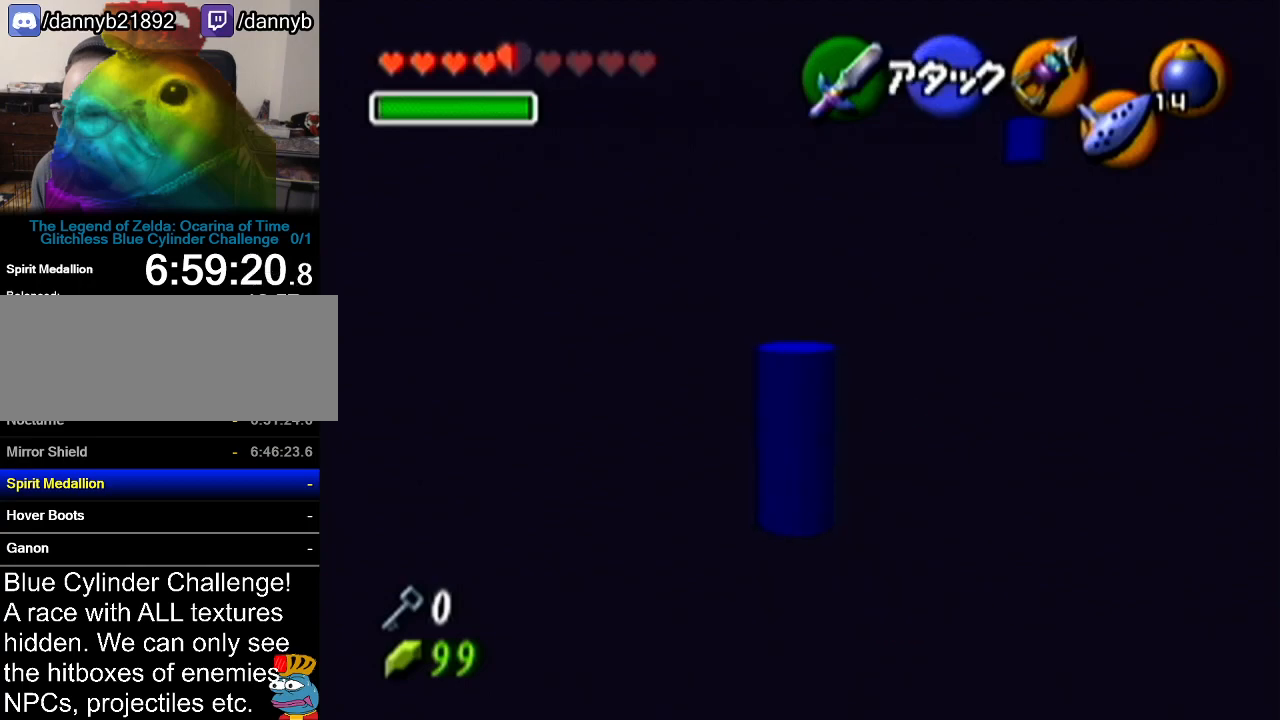
Gameplay with a controller (Nintendo layout); each line is a JSON object with the inputs held at the frame after it. "events" lists button and stick changes between this image and that frame as [ms after this image, input, new state], when the widget could be followed in between. Not read: L3 R3.
{"buttons": [], "left_stick": "down-right", "events": [[17, "left_stick", "down-right"]]}
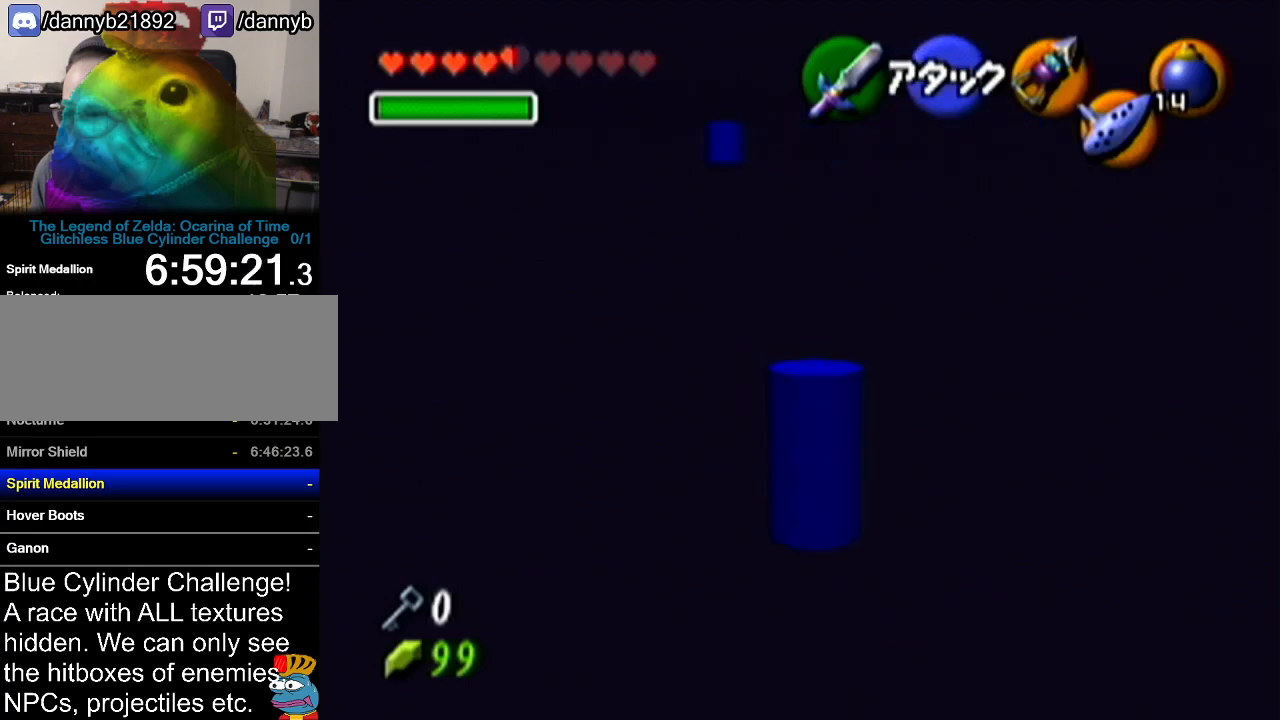
{"buttons": [], "left_stick": "up", "events": [[184, "left_stick", "right"], [334, "left_stick", "up-right"], [484, "left_stick", "up"]]}
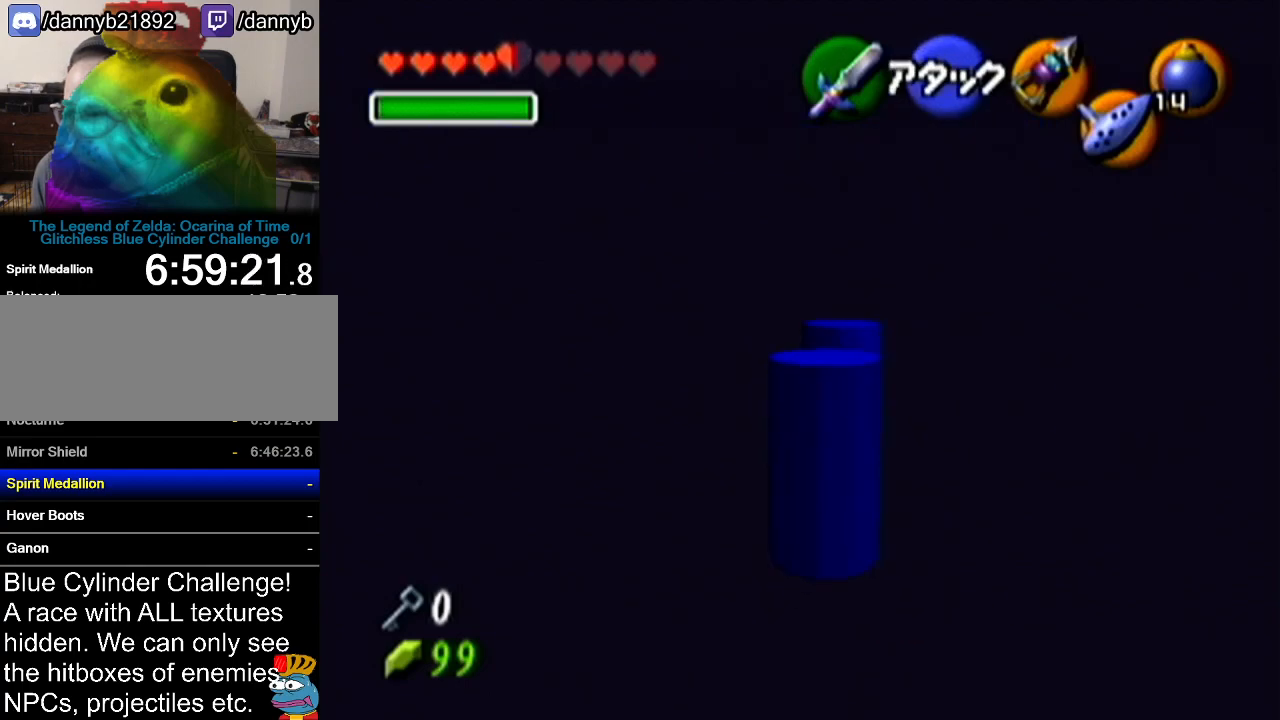
{"buttons": [], "left_stick": "up-left", "events": [[367, "left_stick", "up-left"]]}
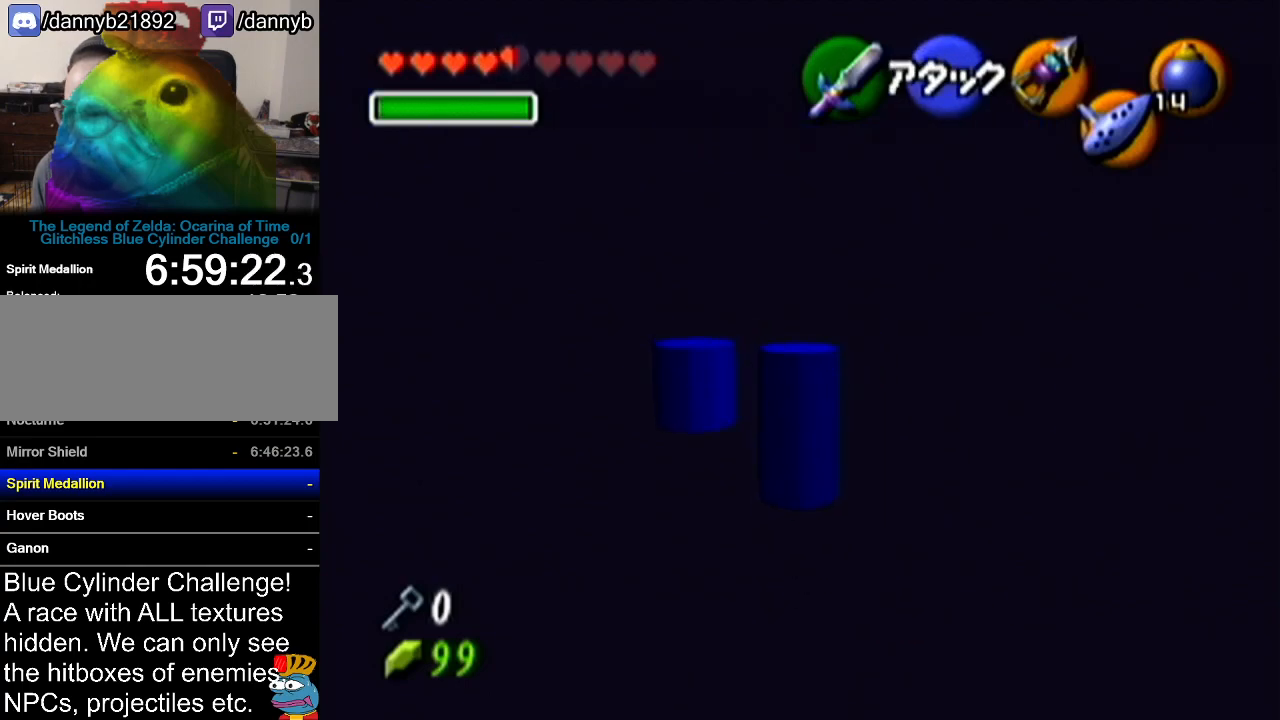
{"buttons": [], "left_stick": "up", "events": [[117, "left_stick", "up"]]}
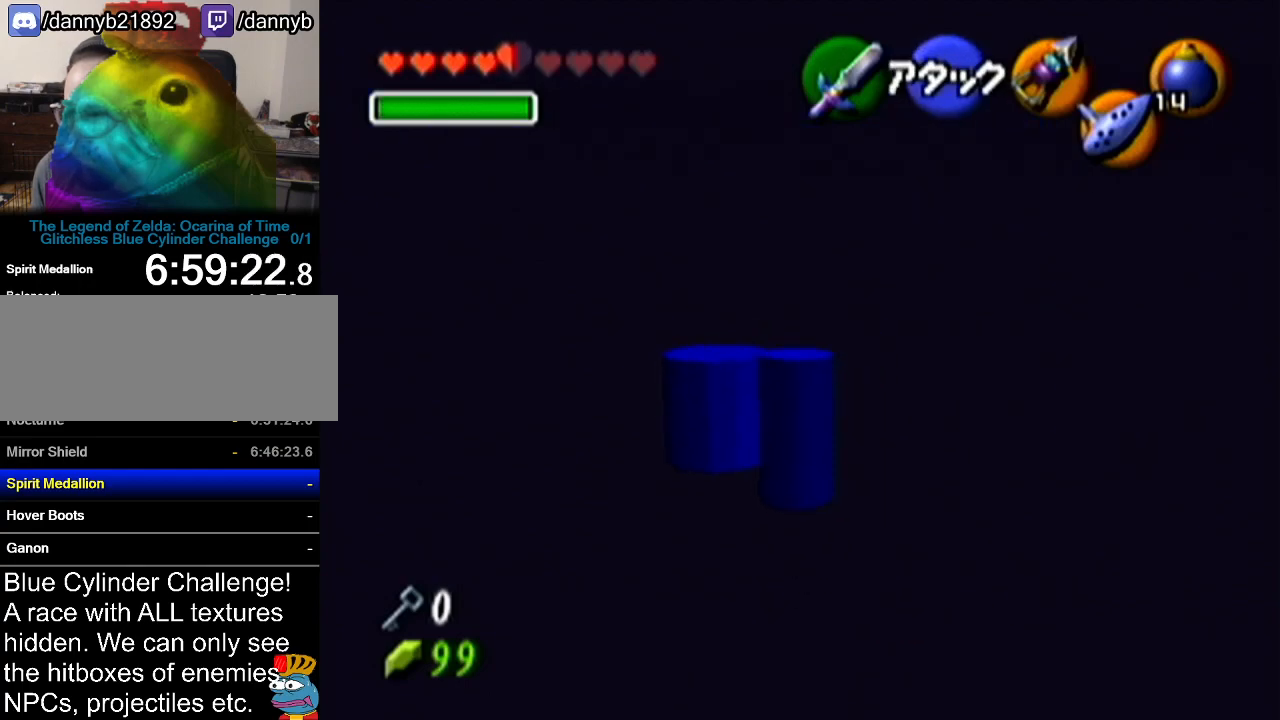
{"buttons": [], "left_stick": "up", "events": []}
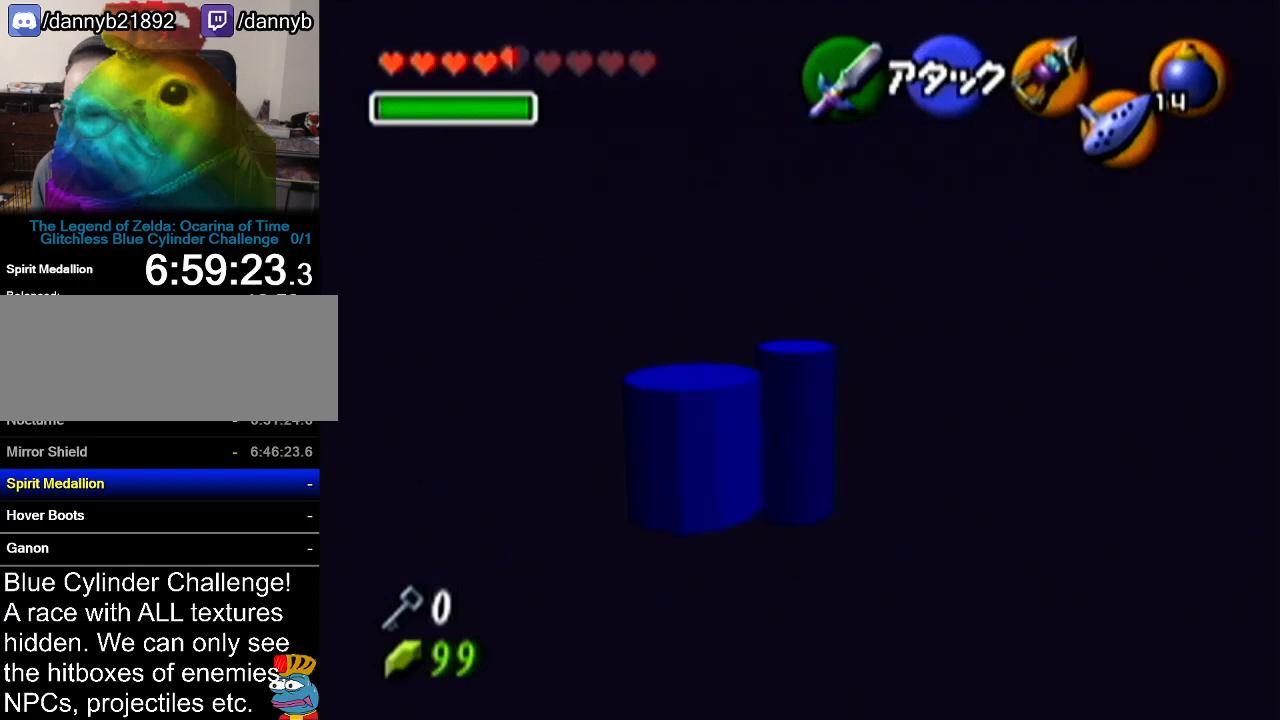
{"buttons": [], "left_stick": "left", "events": [[50, "left_stick", "center"], [84, "Z", "down"], [234, "Z", "up"], [467, "left_stick", "left"]]}
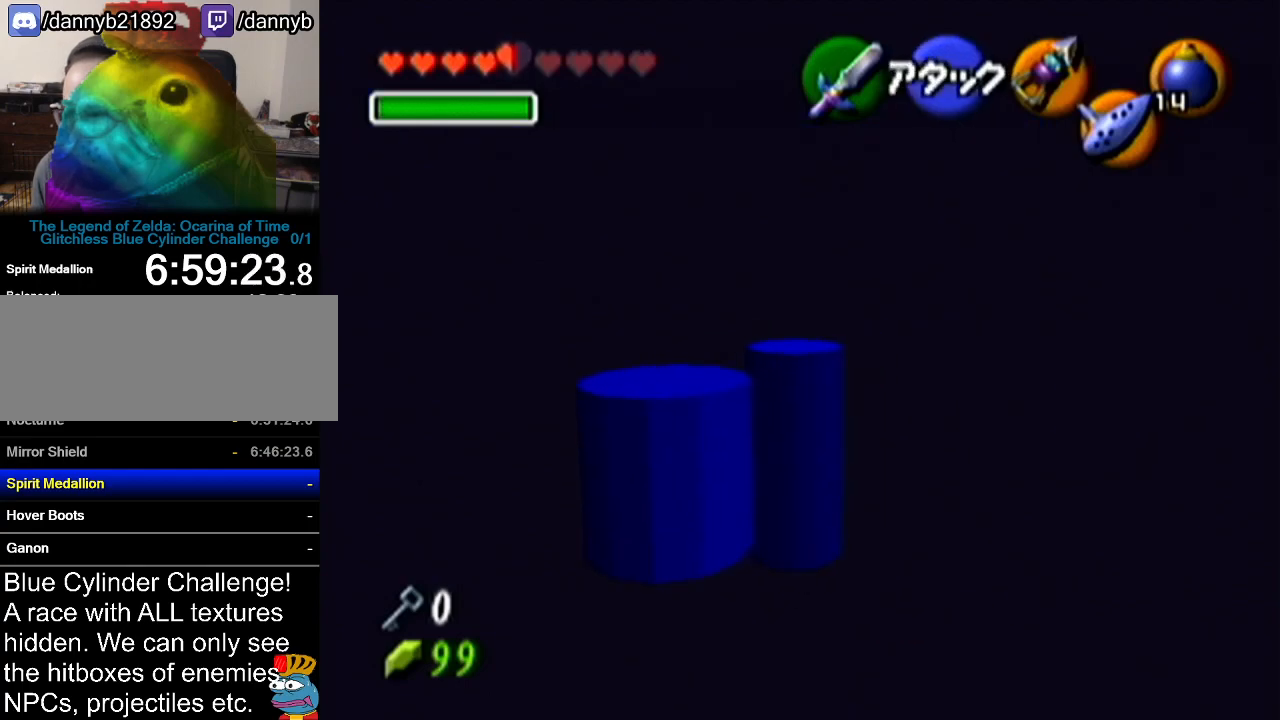
{"buttons": ["Z"], "left_stick": "center", "events": [[50, "left_stick", "center"], [200, "Z", "down"]]}
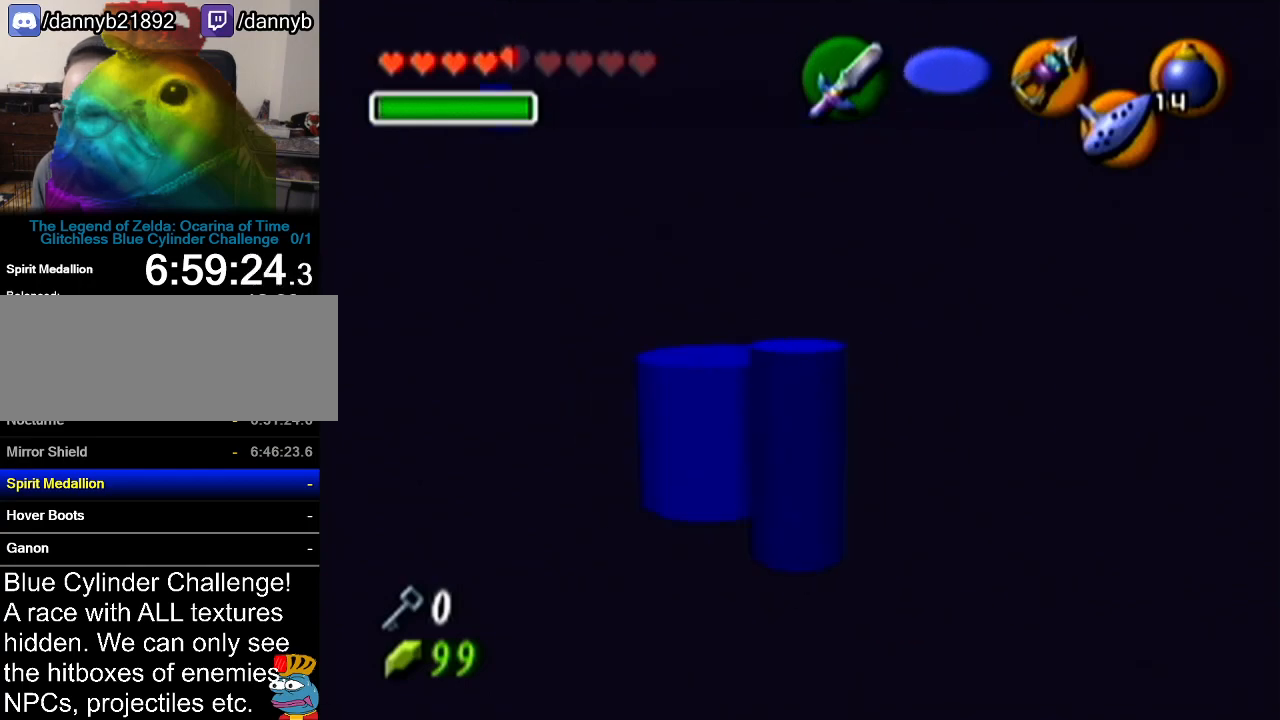
{"buttons": ["Z"], "left_stick": "left", "events": [[201, "left_stick", "left"]]}
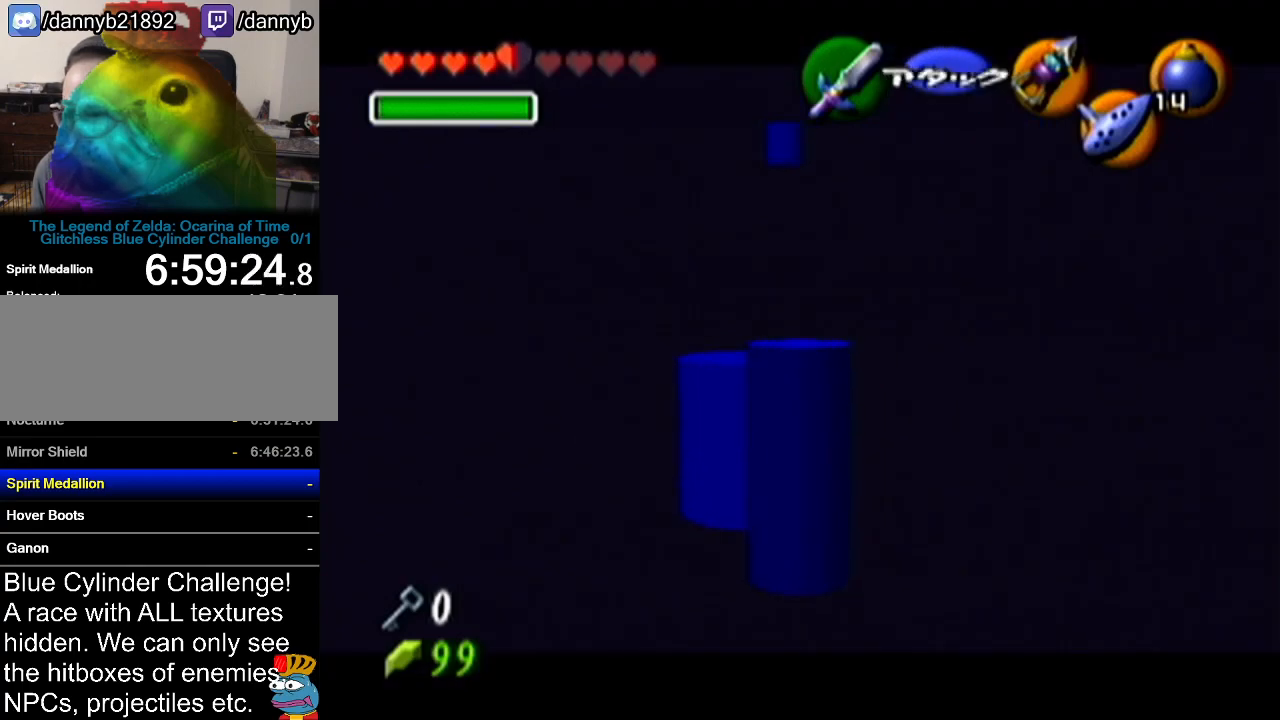
{"buttons": ["Z"], "left_stick": "left", "events": [[117, "A", "down"], [300, "A", "up"]]}
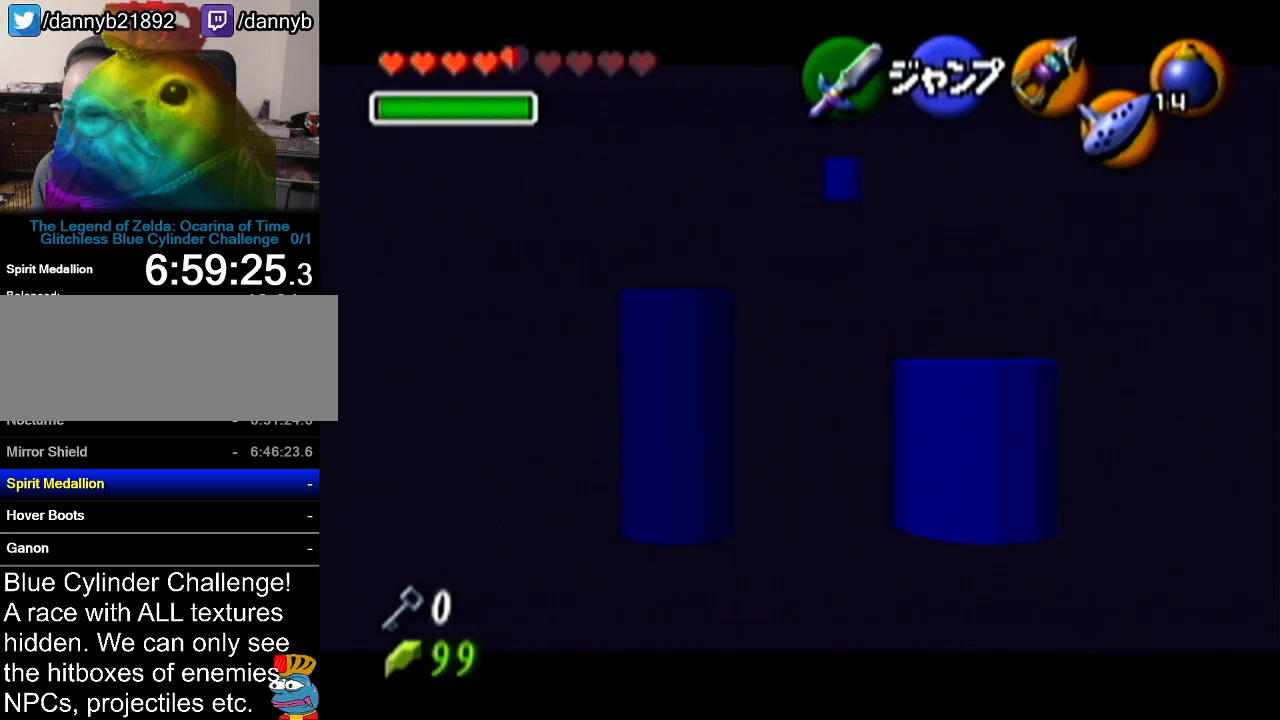
{"buttons": ["A", "Z"], "left_stick": "left", "events": [[17, "A", "down"], [201, "A", "up"], [351, "A", "down"]]}
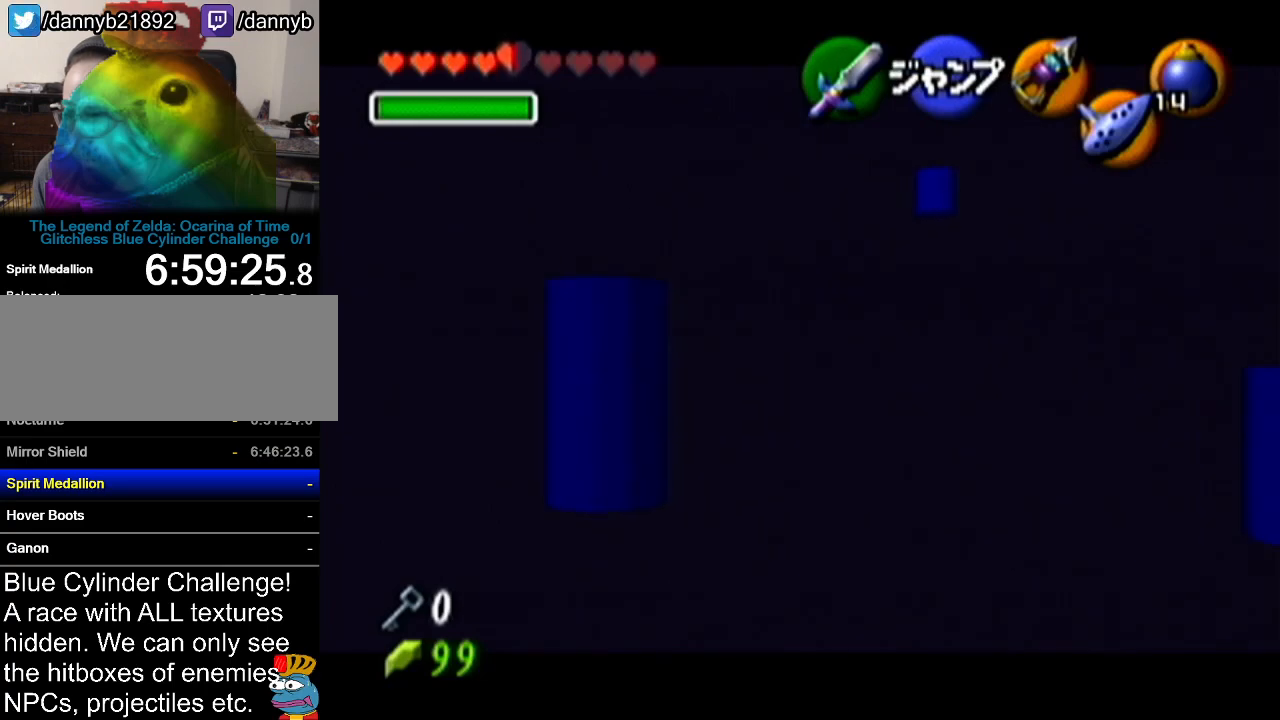
{"buttons": ["Z"], "left_stick": "up", "events": [[50, "A", "up"], [200, "left_stick", "up"]]}
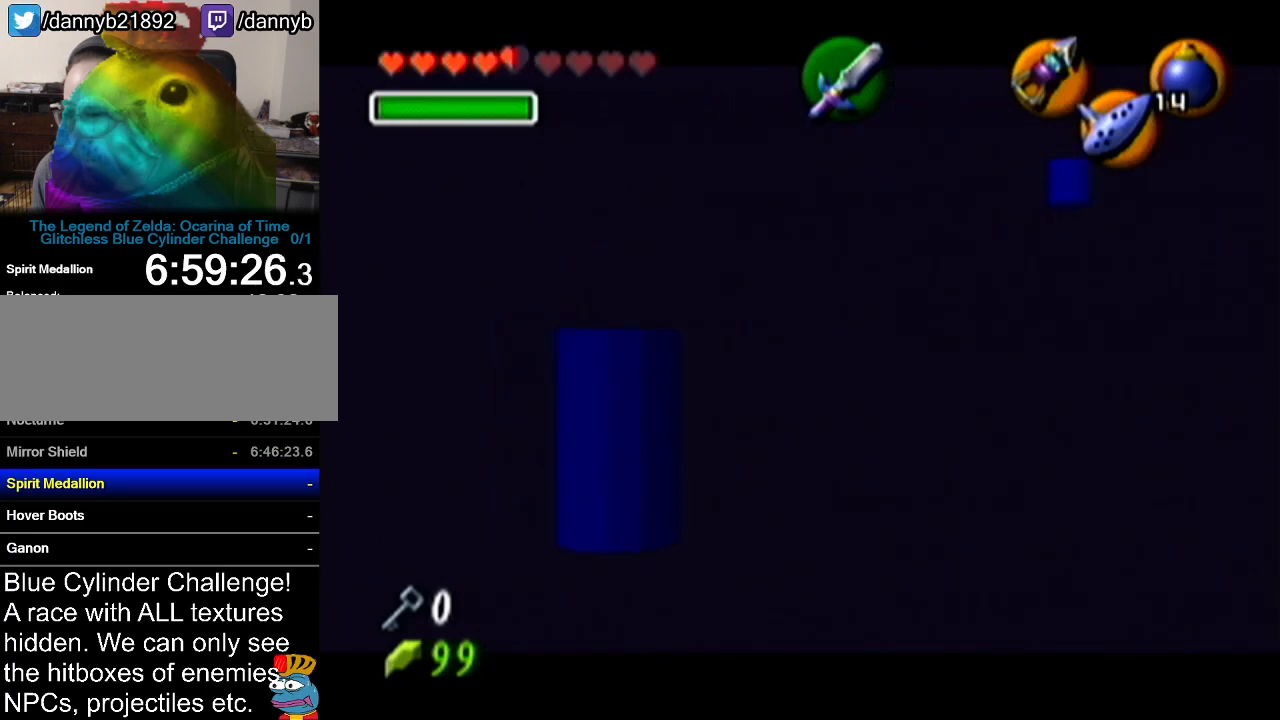
{"buttons": ["R1", "Z"], "left_stick": "up", "events": [[201, "R1", "down"]]}
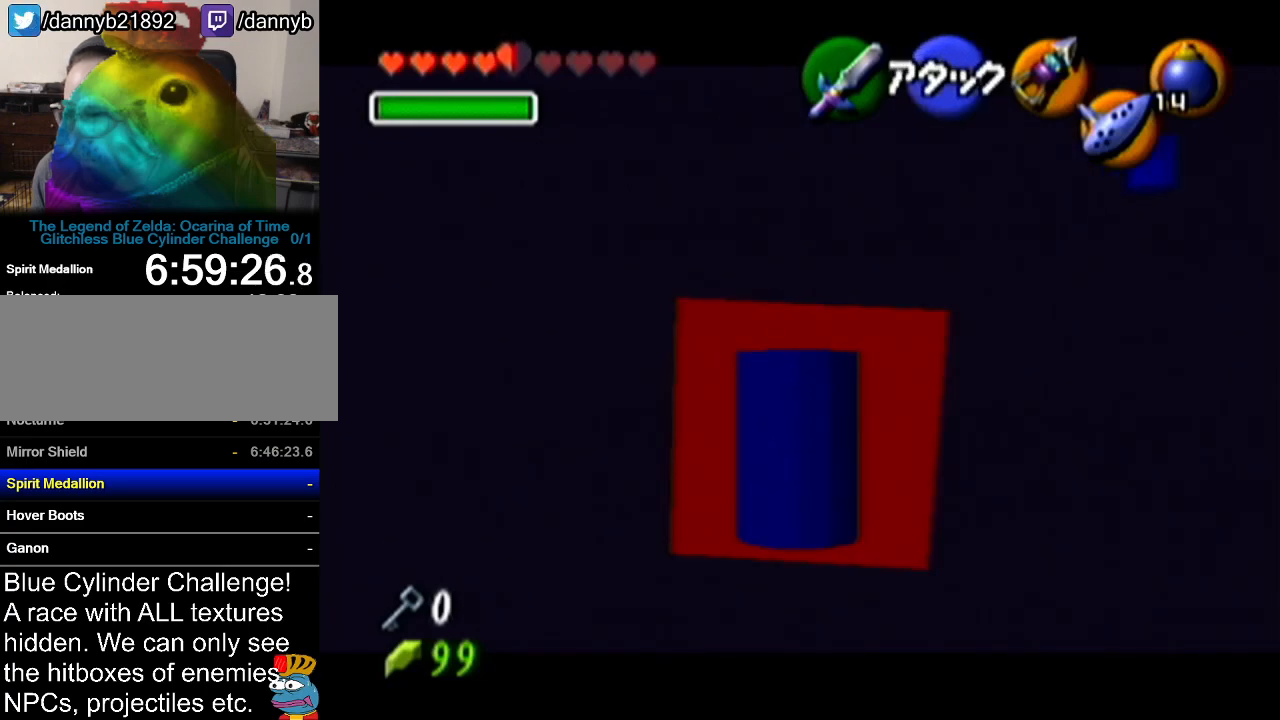
{"buttons": ["Z"], "left_stick": "up", "events": [[233, "R1", "up"]]}
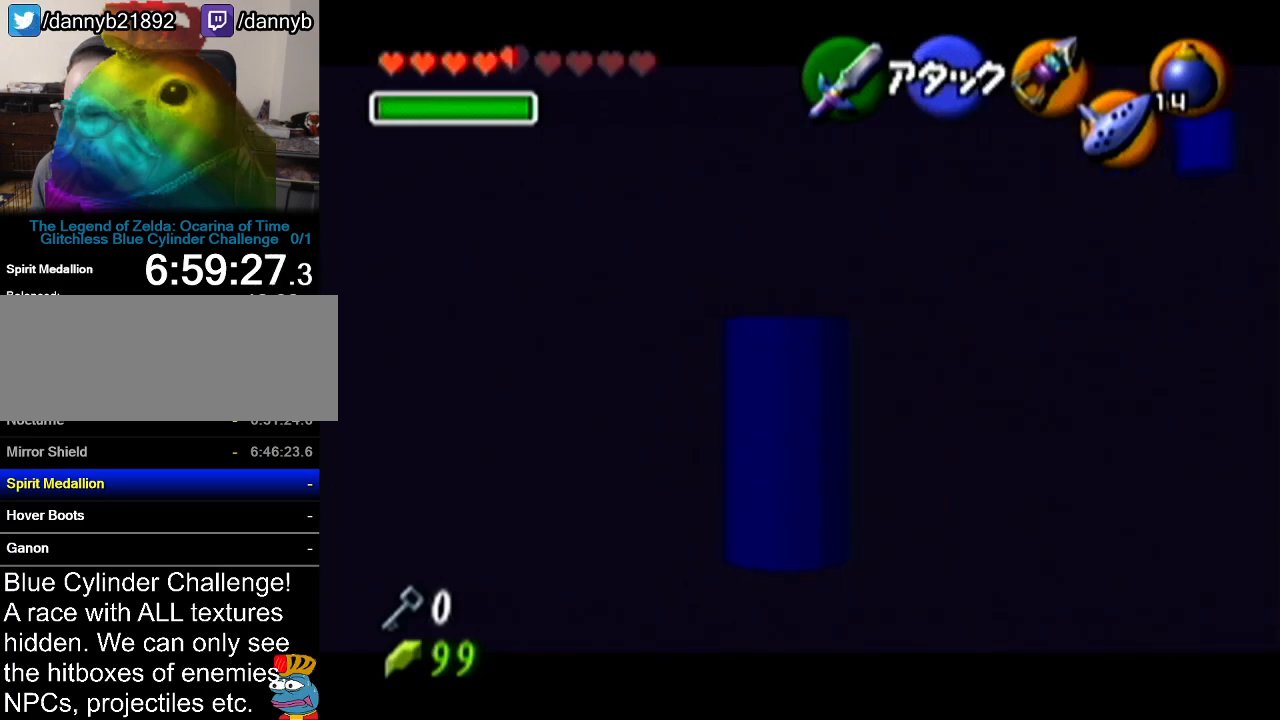
{"buttons": ["Z"], "left_stick": "up", "events": []}
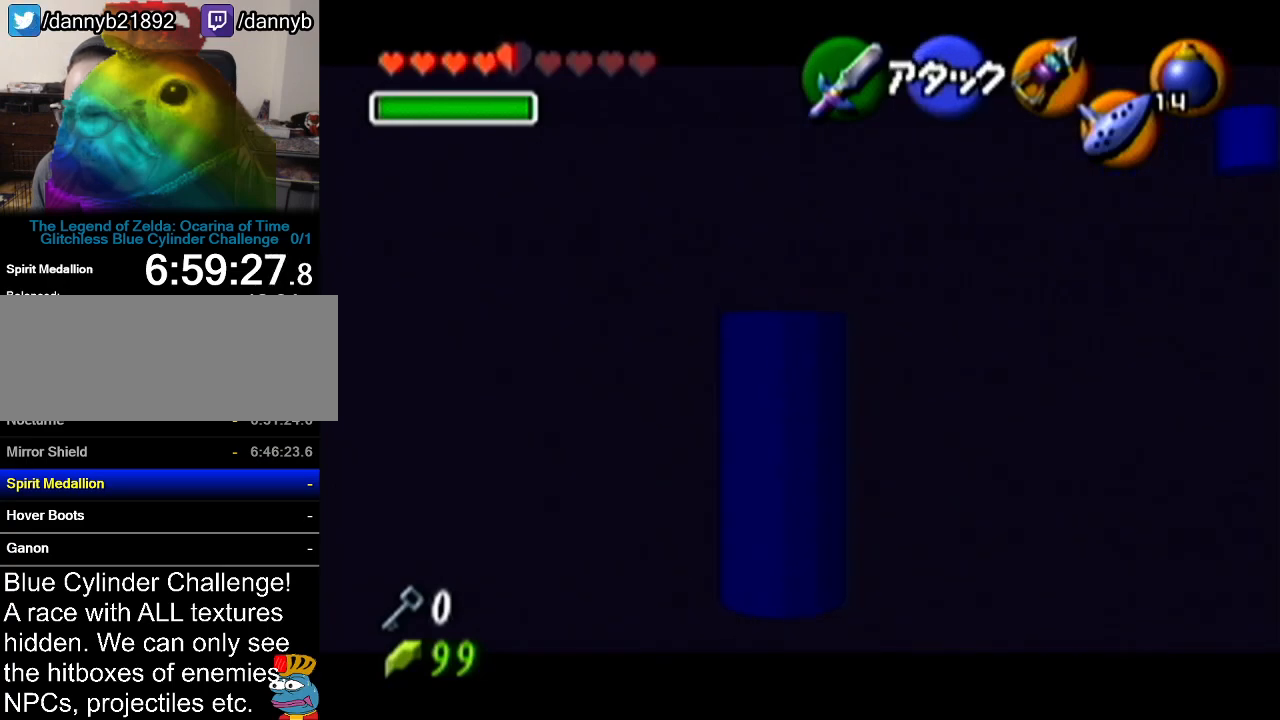
{"buttons": ["Z"], "left_stick": "up", "events": []}
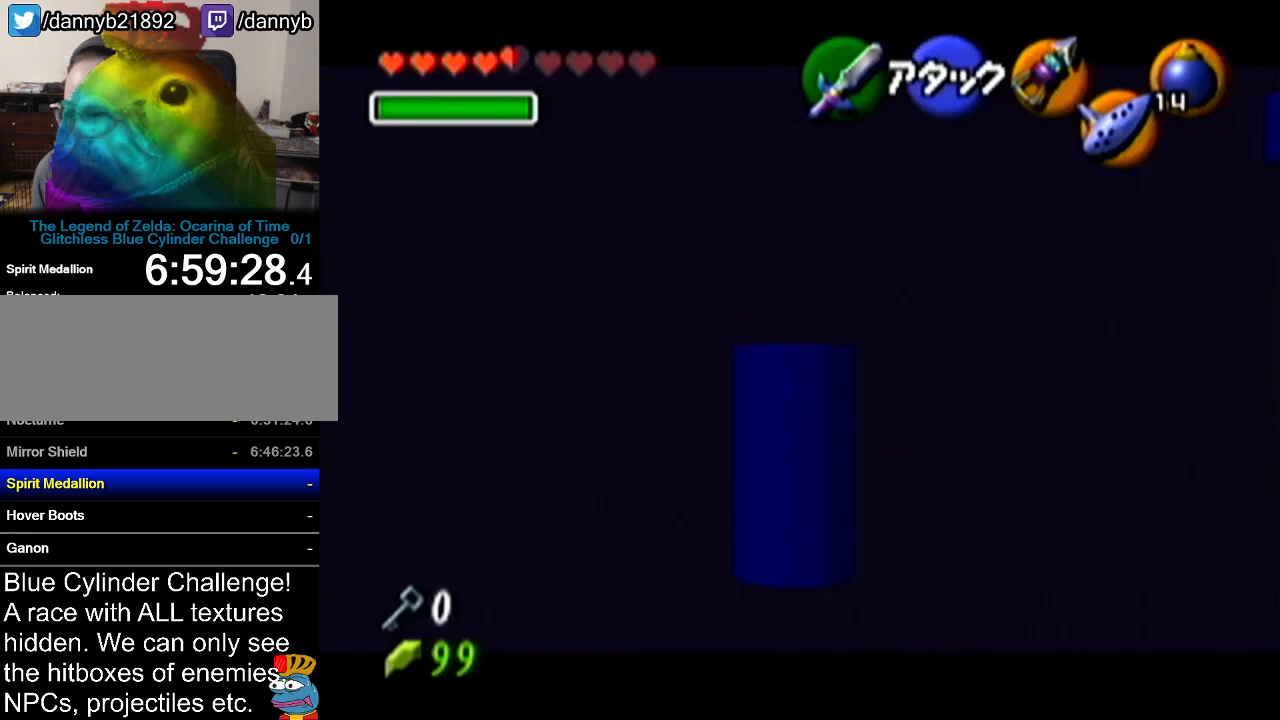
{"buttons": ["Z"], "left_stick": "up", "events": []}
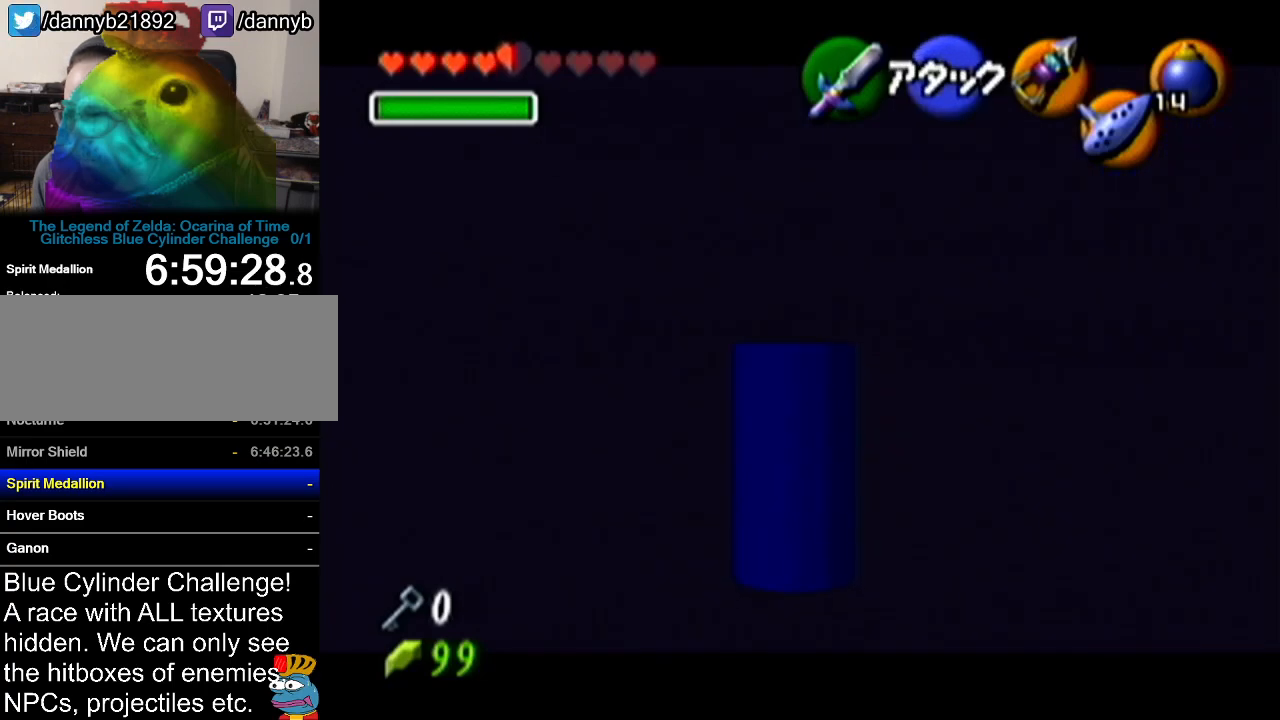
{"buttons": ["R1"], "left_stick": "center", "events": [[133, "Z", "up"], [200, "R1", "down"], [467, "left_stick", "center"]]}
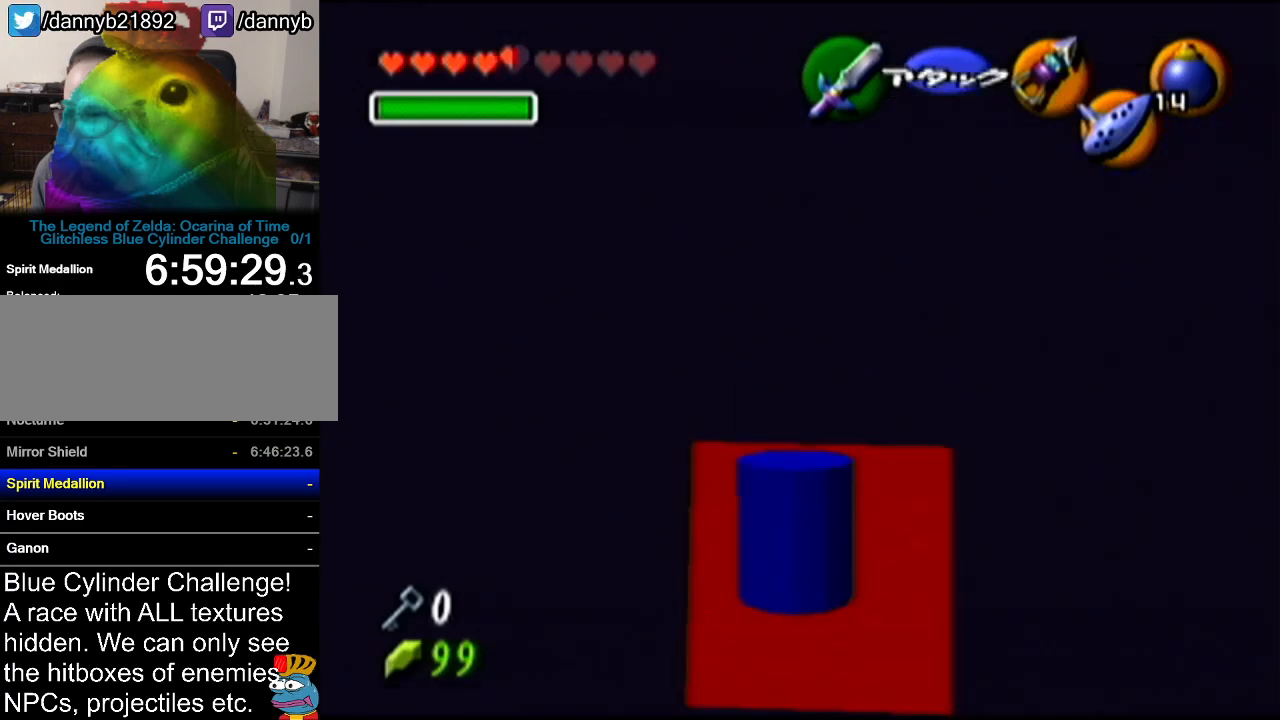
{"buttons": ["Z"], "left_stick": "left", "events": [[50, "C_UP", "down"], [50, "R1", "up"], [84, "C_UP", "up"], [84, "R1", "down"], [167, "R1", "up"], [167, "Z", "down"], [301, "left_stick", "left"]]}
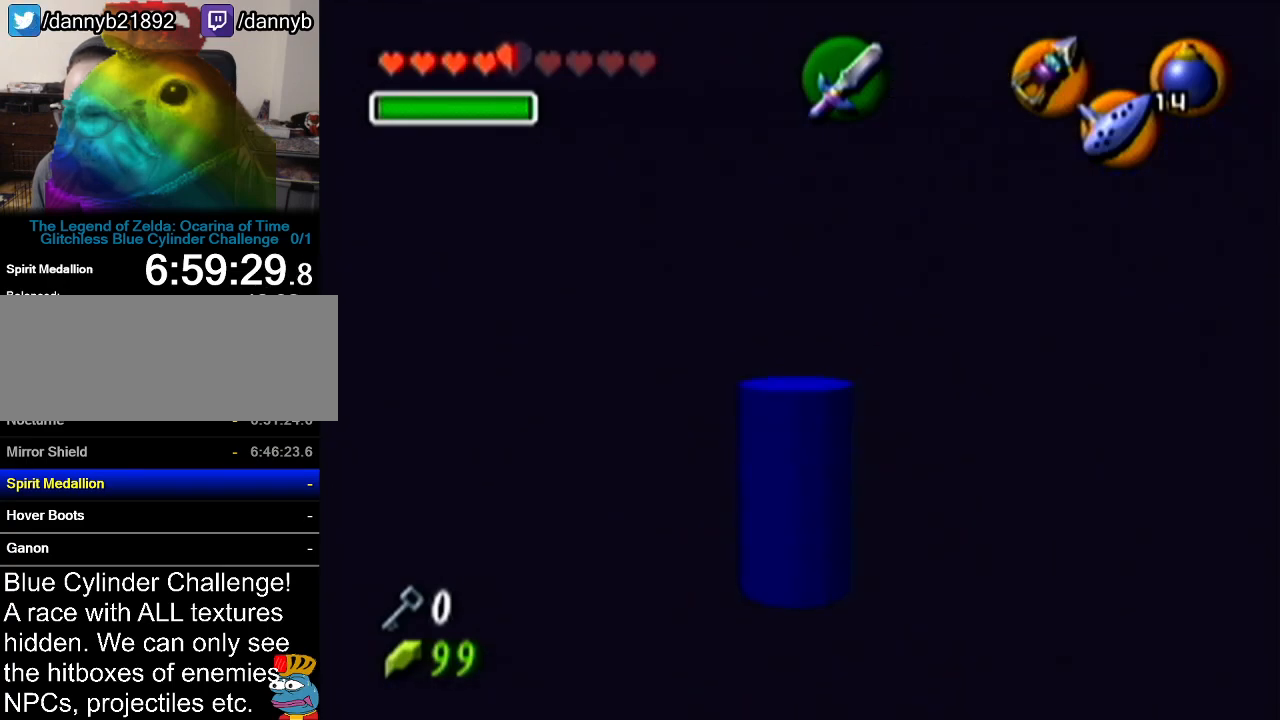
{"buttons": ["R1"], "left_stick": "center", "events": [[267, "left_stick", "center"], [384, "R1", "down"], [484, "Z", "up"]]}
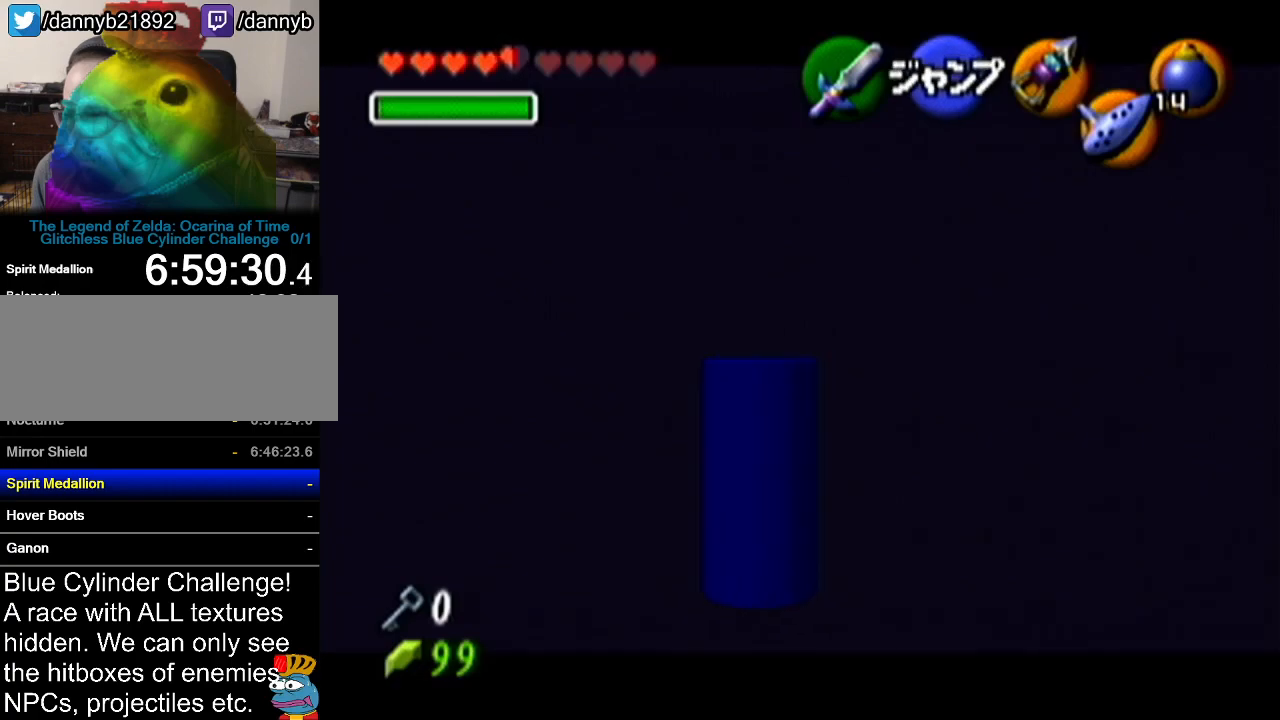
{"buttons": [], "left_stick": "center", "events": [[234, "R1", "up"]]}
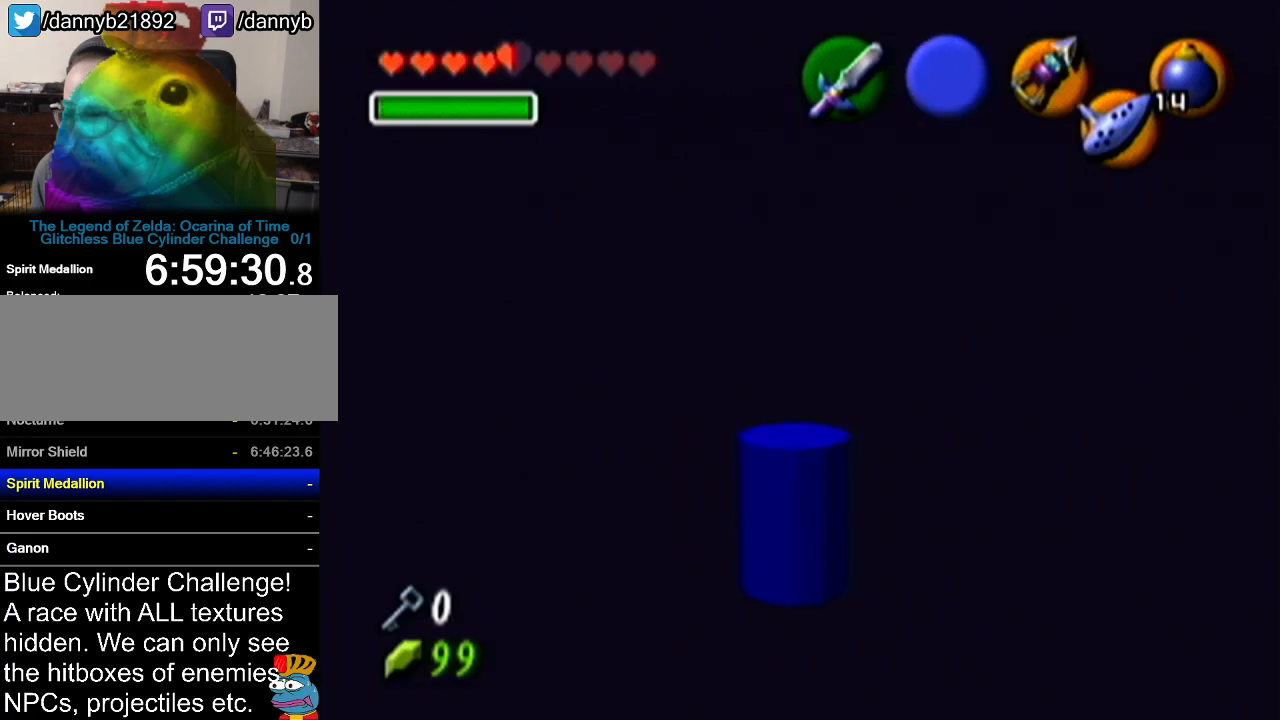
{"buttons": ["Z"], "left_stick": "left", "events": [[133, "Z", "down"], [267, "left_stick", "left"]]}
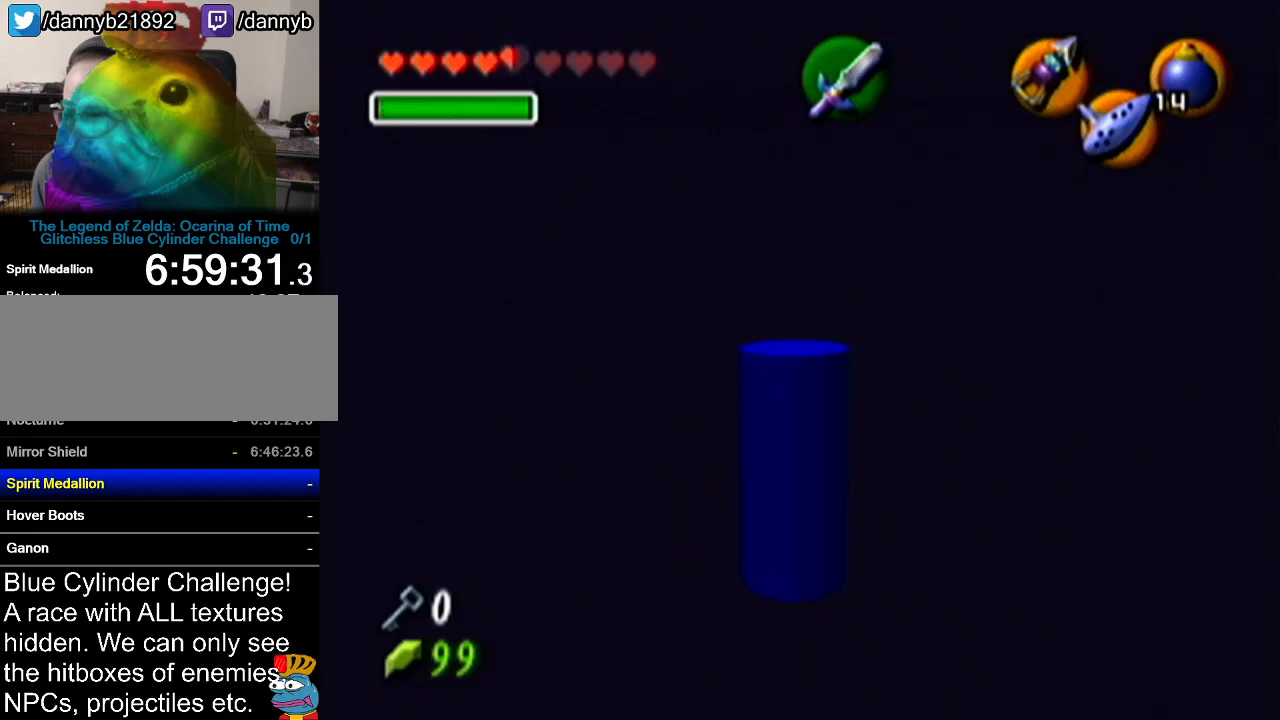
{"buttons": ["R1"], "left_stick": "center", "events": [[151, "R1", "down"], [151, "left_stick", "center"], [351, "Z", "up"]]}
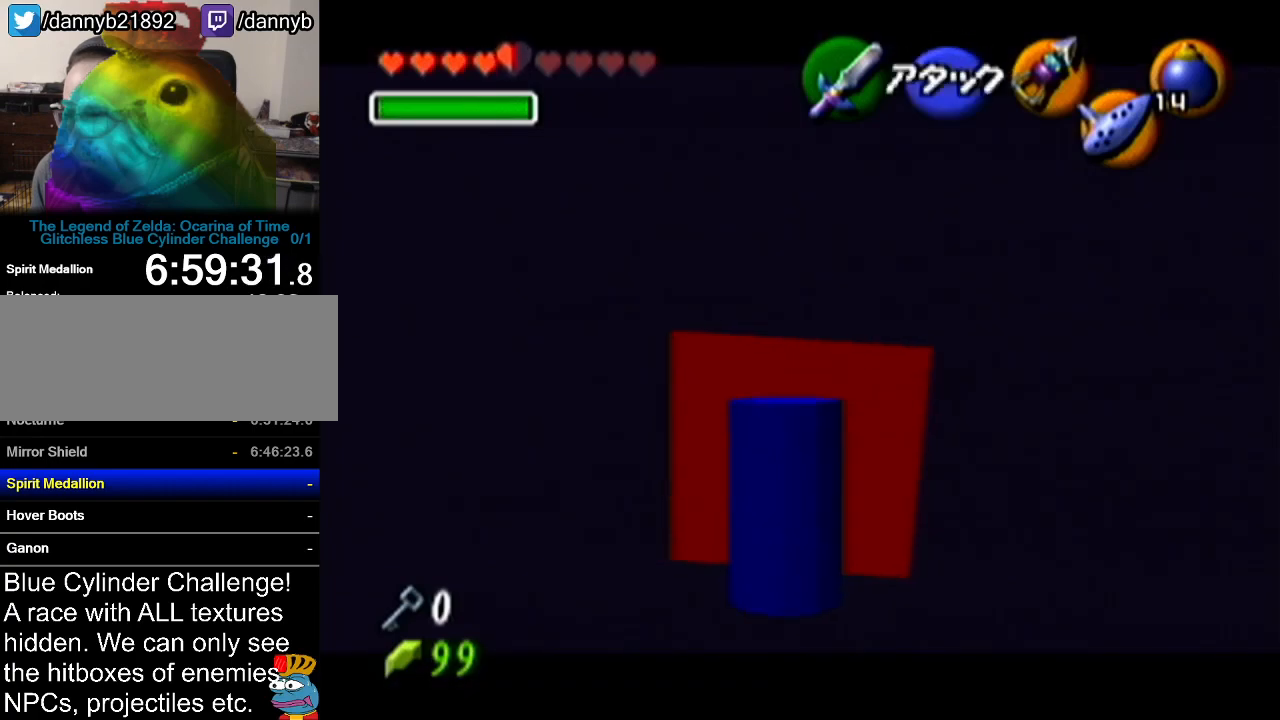
{"buttons": [], "left_stick": "up", "events": [[17, "R1", "up"], [350, "left_stick", "up"]]}
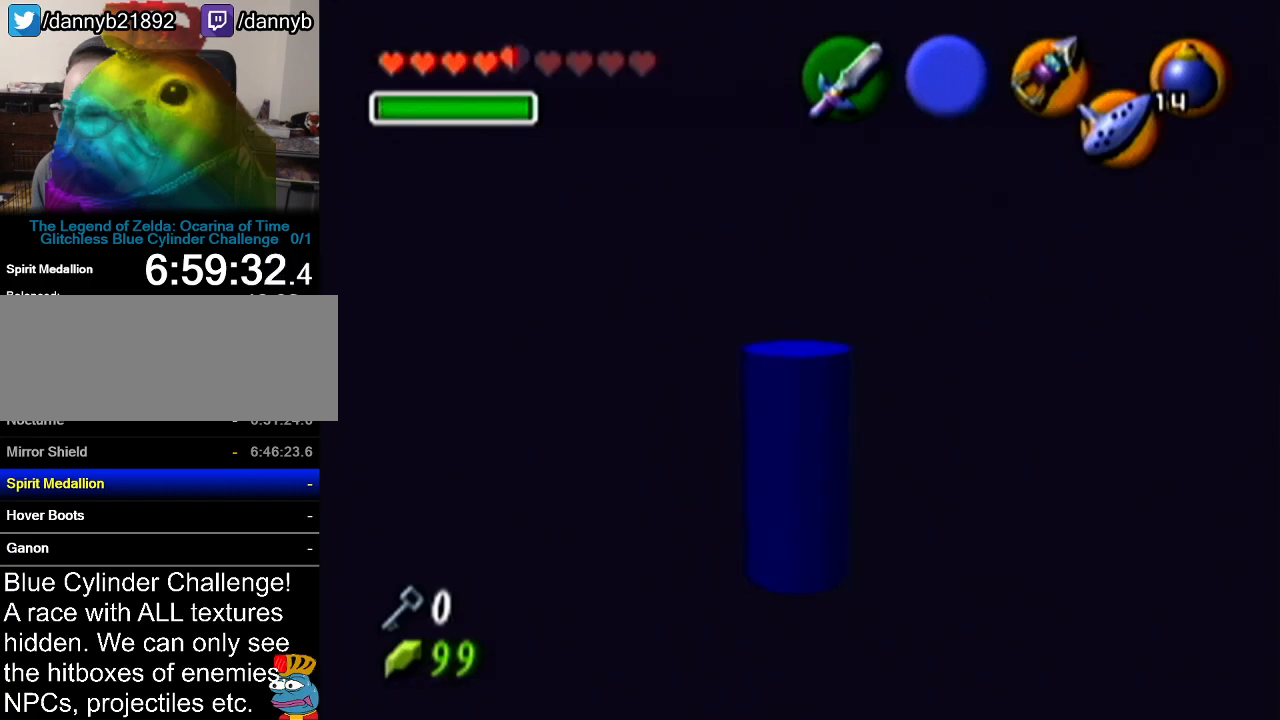
{"buttons": [], "left_stick": "up", "events": []}
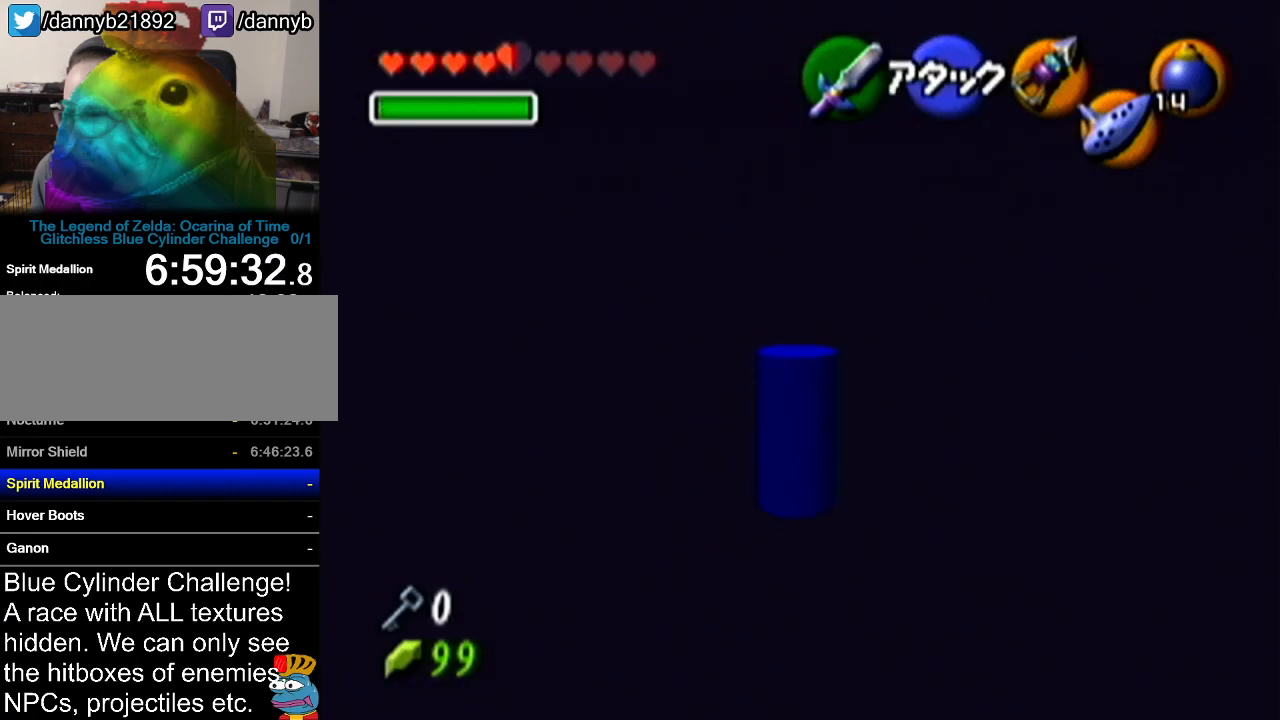
{"buttons": ["R1"], "left_stick": "up", "events": [[384, "R1", "down"]]}
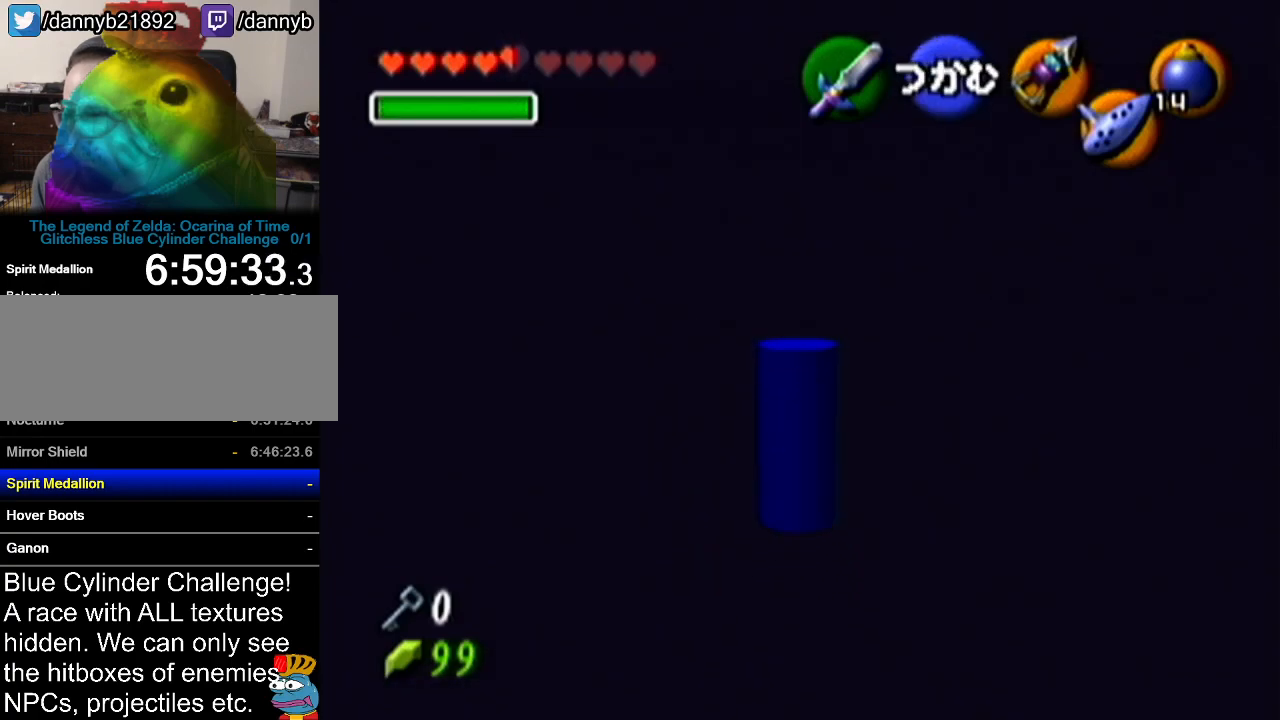
{"buttons": [], "left_stick": "up-right", "events": [[234, "R1", "up"], [484, "left_stick", "up-right"]]}
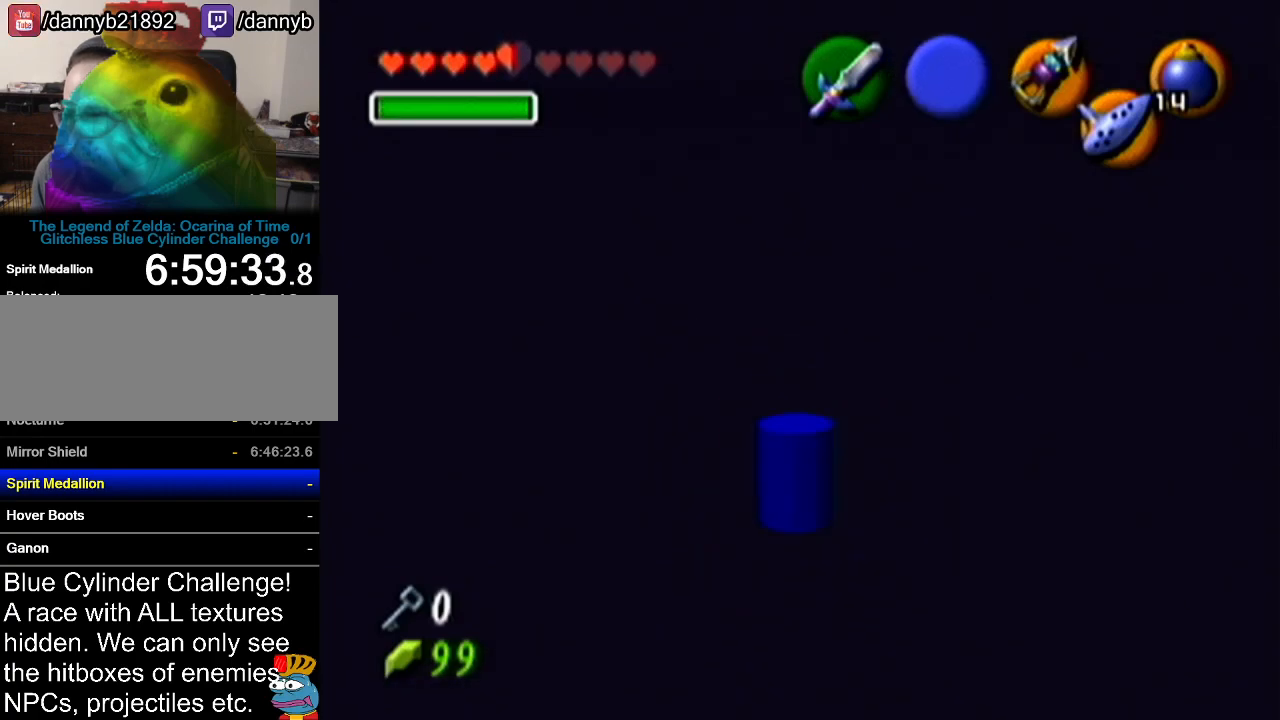
{"buttons": [], "left_stick": "up-right", "events": [[133, "R1", "down"], [484, "R1", "up"]]}
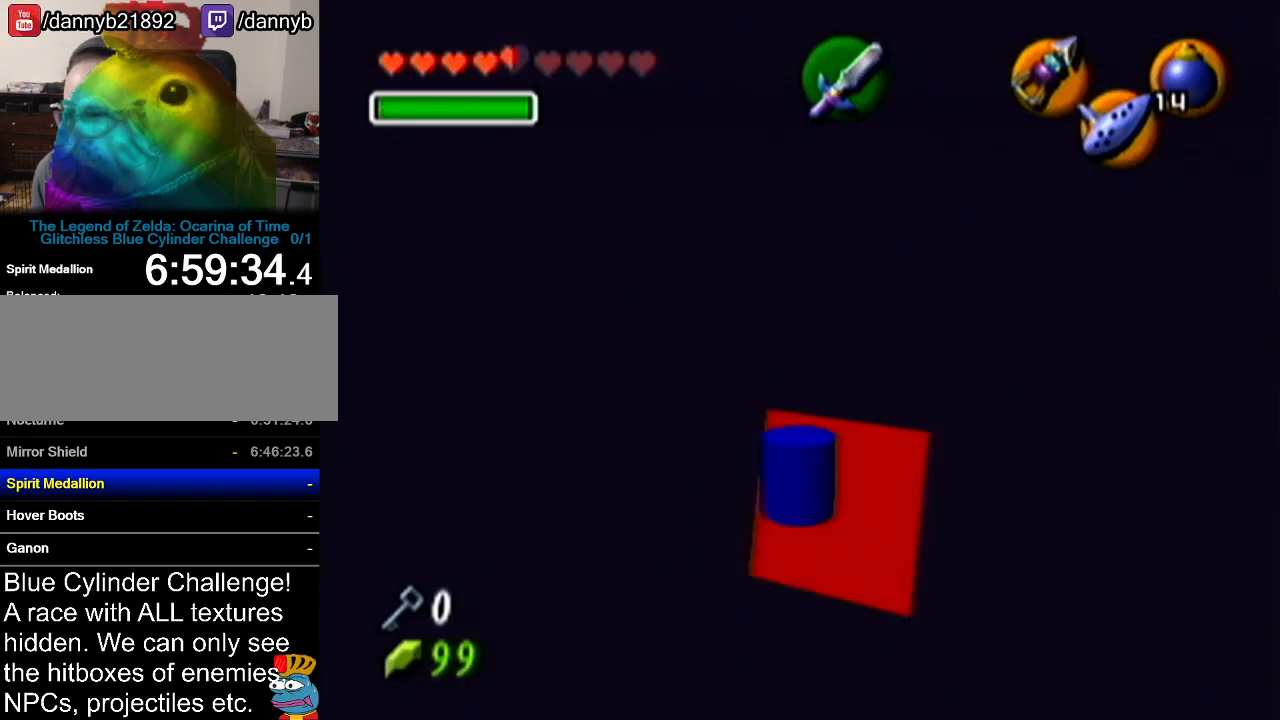
{"buttons": [], "left_stick": "up-right", "events": []}
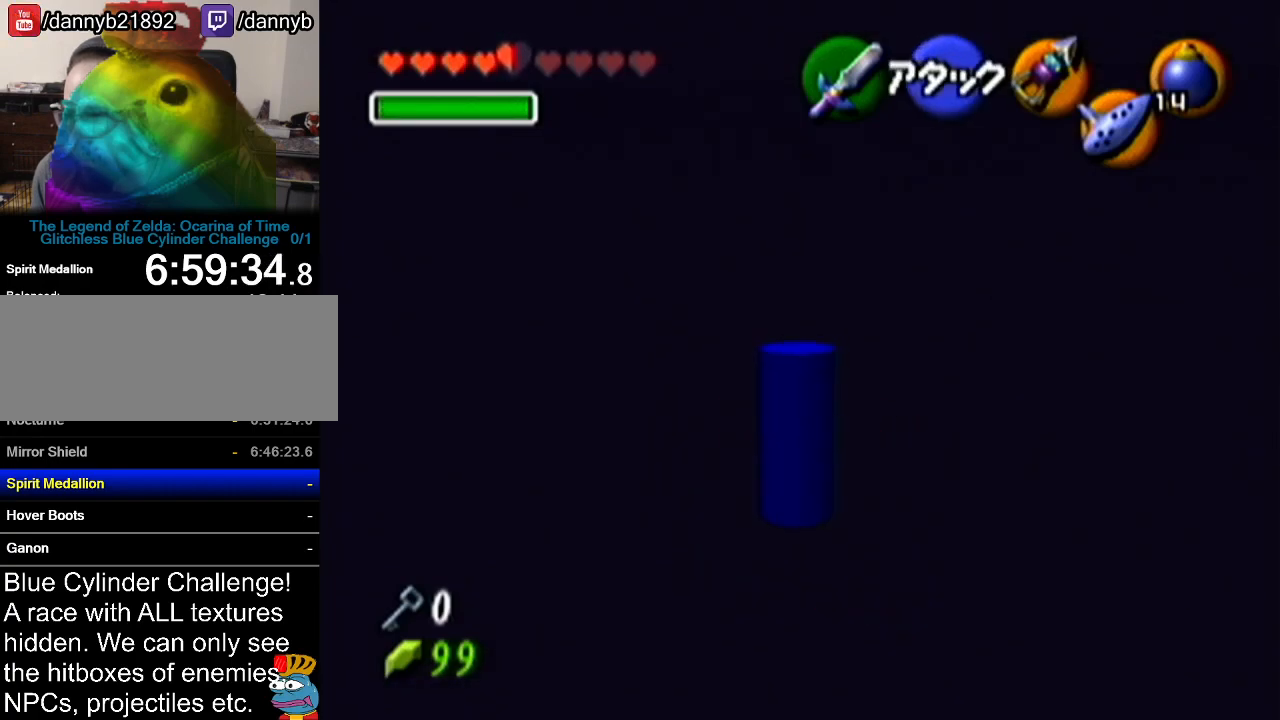
{"buttons": [], "left_stick": "up-right", "events": []}
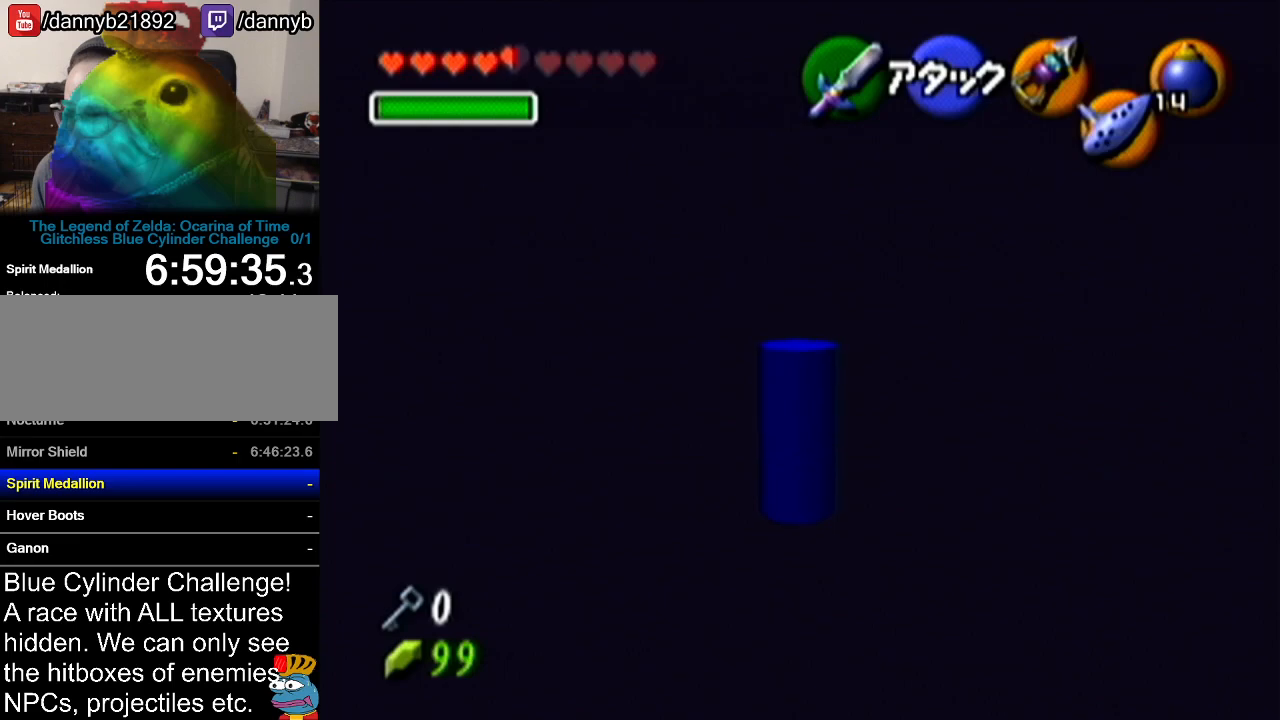
{"buttons": [], "left_stick": "up-right", "events": [[134, "left_stick", "right"], [384, "left_stick", "up-right"]]}